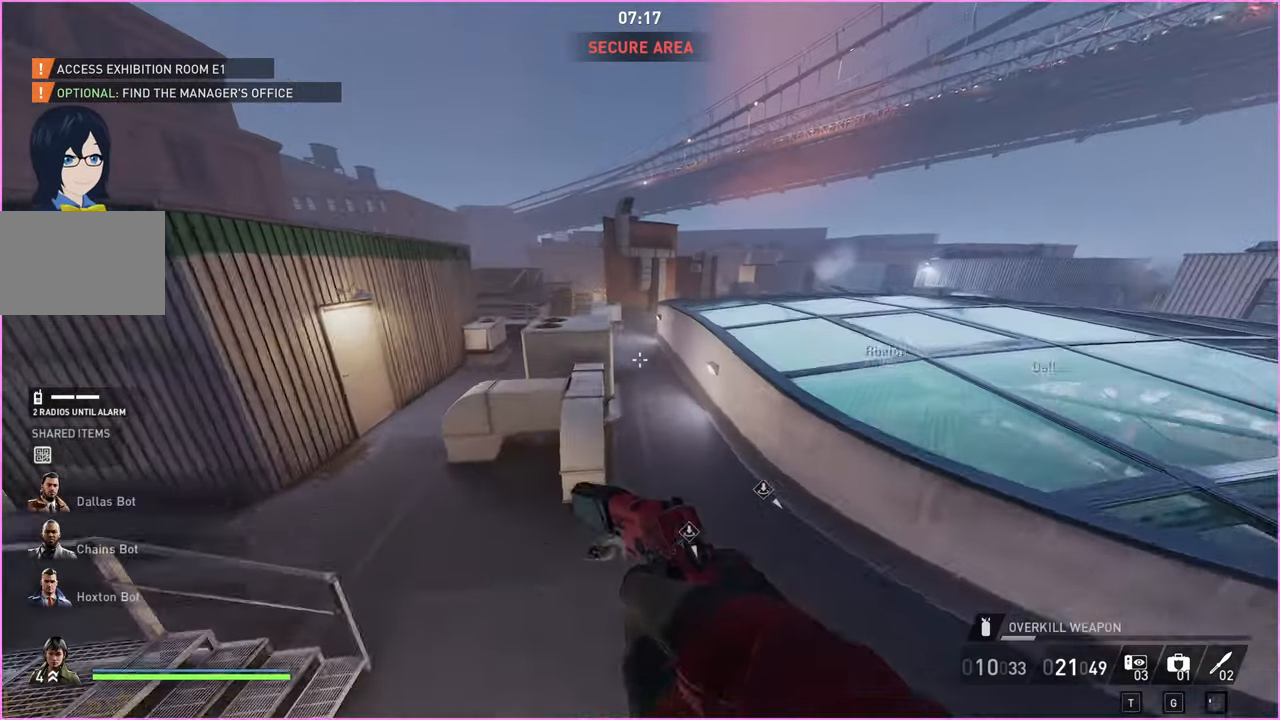
Gameplay with keyboard and mouse; each line is a JSON object with the keys and mouse buttons held at the frame after it. "events" lists presses ("down") and releases ("up") of "1", "2", "3", "4", "5", "a", "alt", "b", "c", "ctrl", "d", "down", "e", "escape", "f", "g", "left", "q", "r", "right", "s", "shift", "space", "t", "tab", "up", "v", "w", "x", "z", "mouse_left", "mouse_right" and "mouse_mb4" between this image and that frame as [ms after this image, input, new state], when the widget could be followed in between. "mouse_left", "mouse_right", "mouse_mb4" = the "left", "right", "mb4" buttons of the "mouse" list. No other keys are recorded. Mouse movement is not recorded.
{"keys": ["ctrl", "shift"], "mouse": [], "events": [[440, "w", "up"]]}
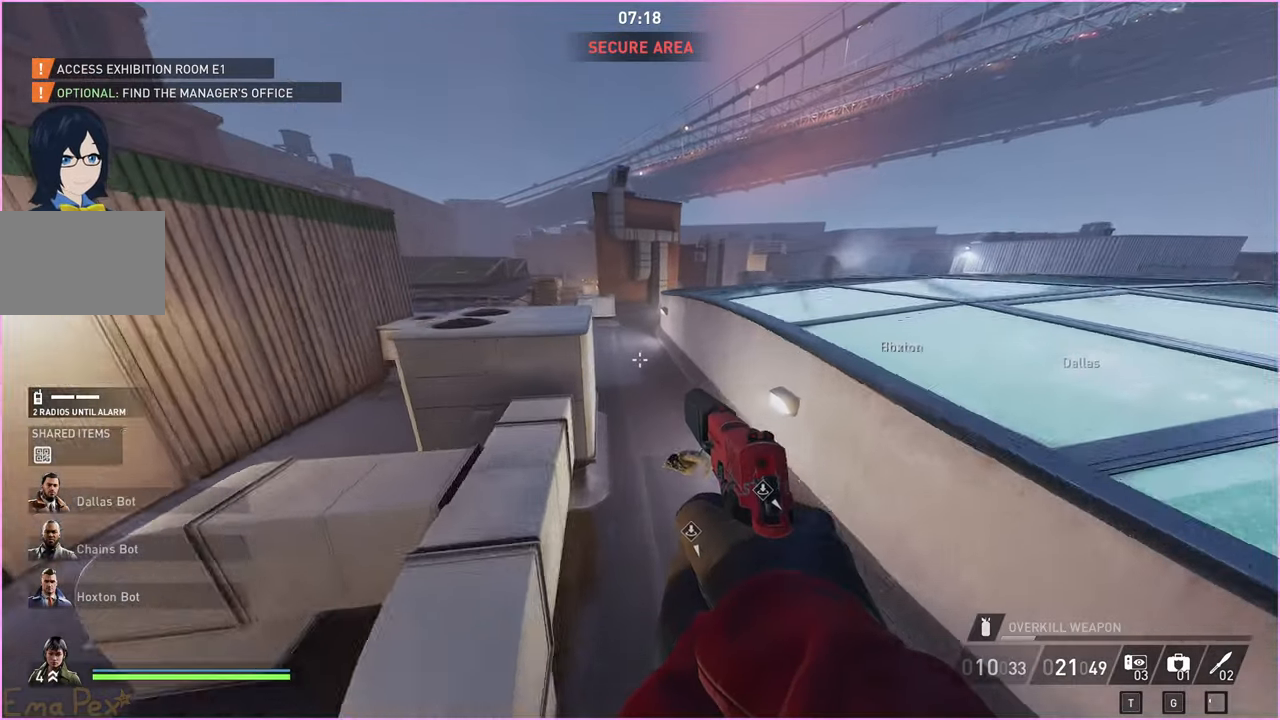
{"keys": ["s", "shift"], "mouse": [], "events": [[100, "s", "down"], [140, "ctrl", "up"]]}
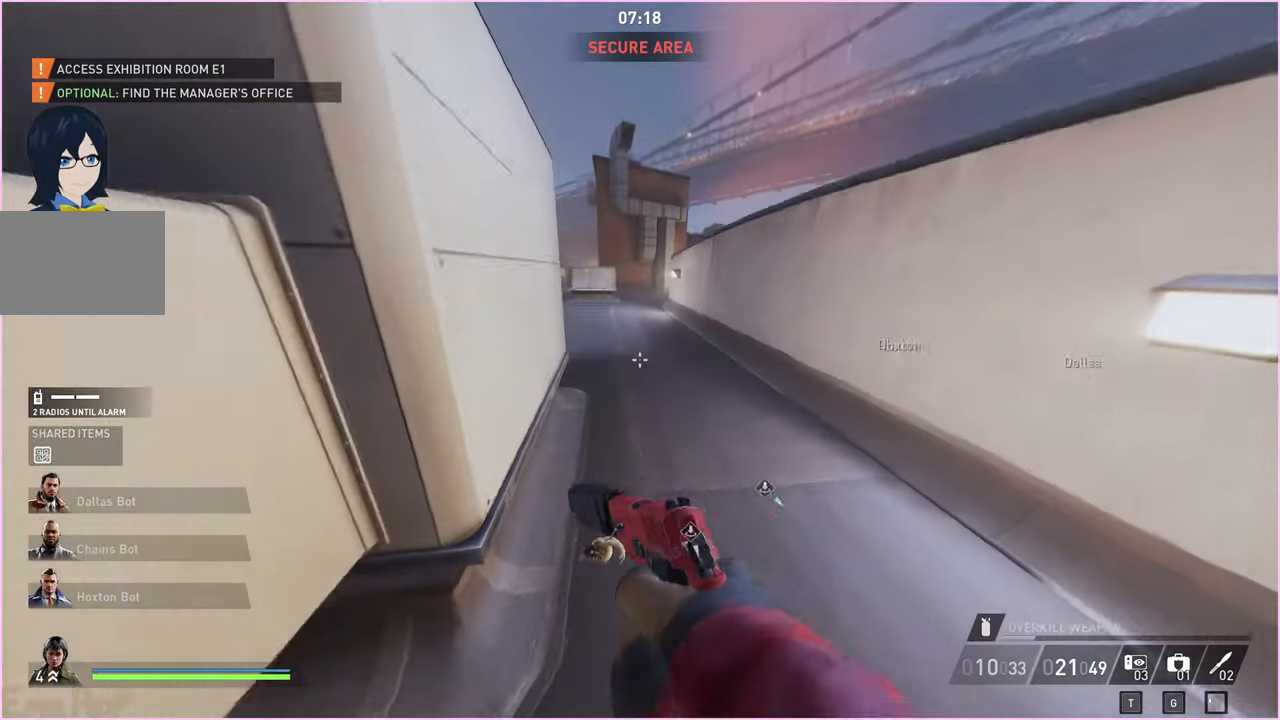
{"keys": ["s", "shift"], "mouse": [], "events": []}
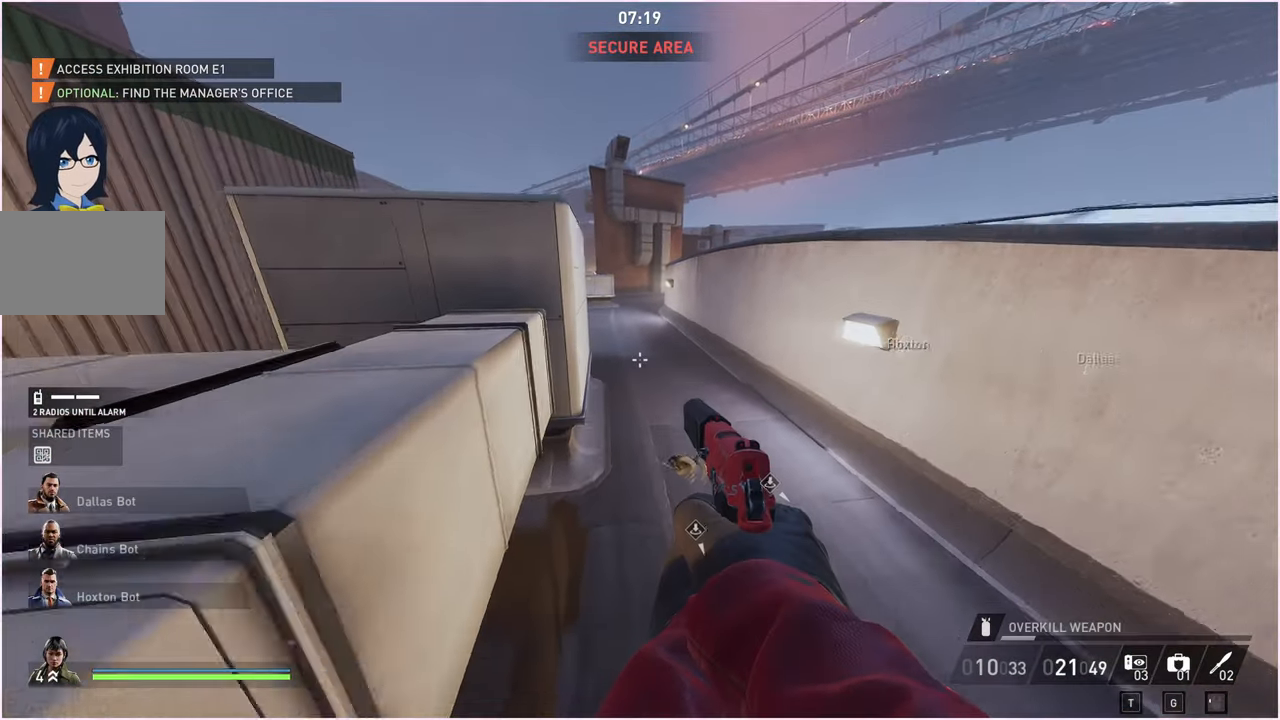
{"keys": ["shift", "w"], "mouse": [], "events": [[100, "s", "up"], [100, "w", "down"]]}
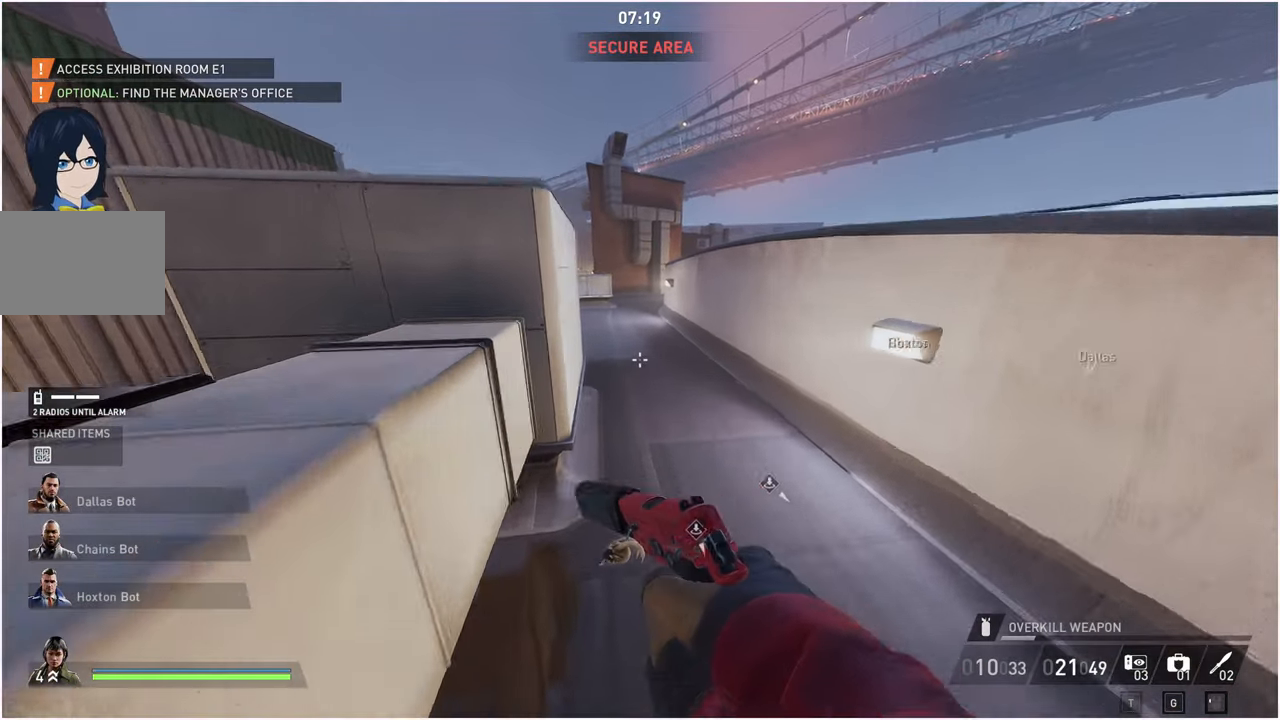
{"keys": ["s", "shift"], "mouse": [], "events": [[120, "ctrl", "down"], [160, "w", "up"], [260, "s", "down"], [300, "ctrl", "up"]]}
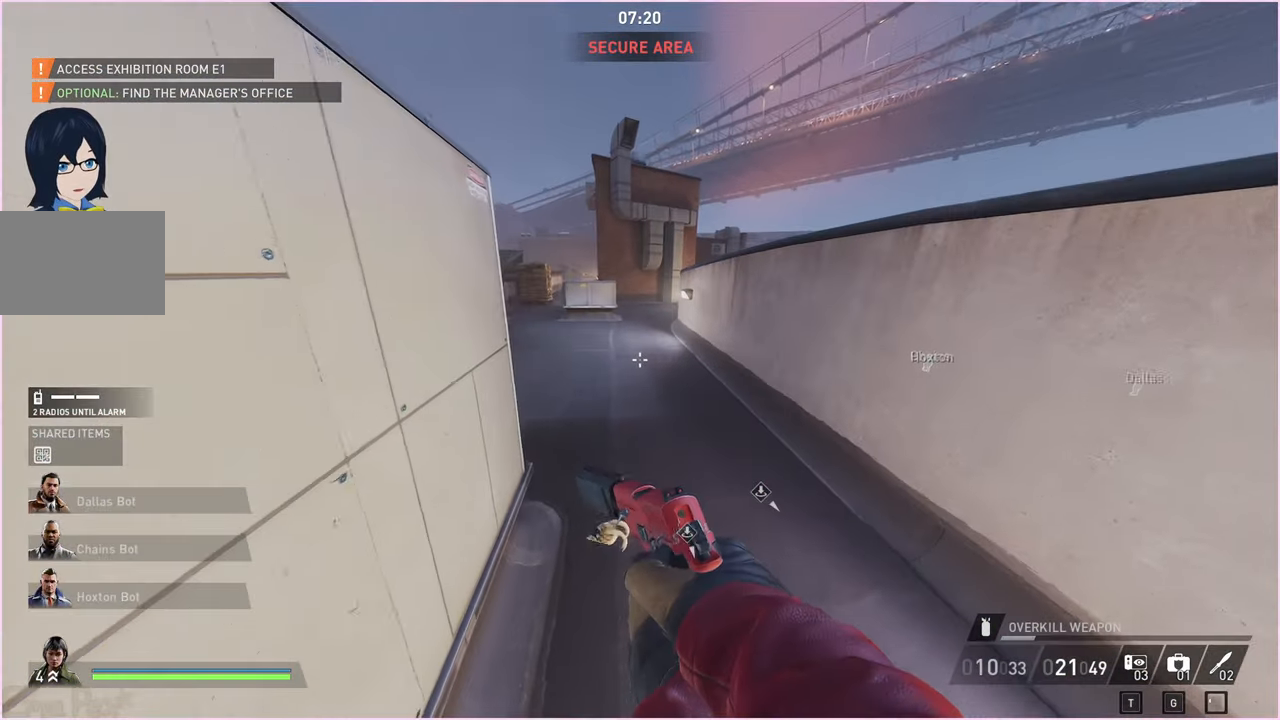
{"keys": ["shift", "w"], "mouse": [], "events": [[320, "s", "up"], [320, "w", "down"]]}
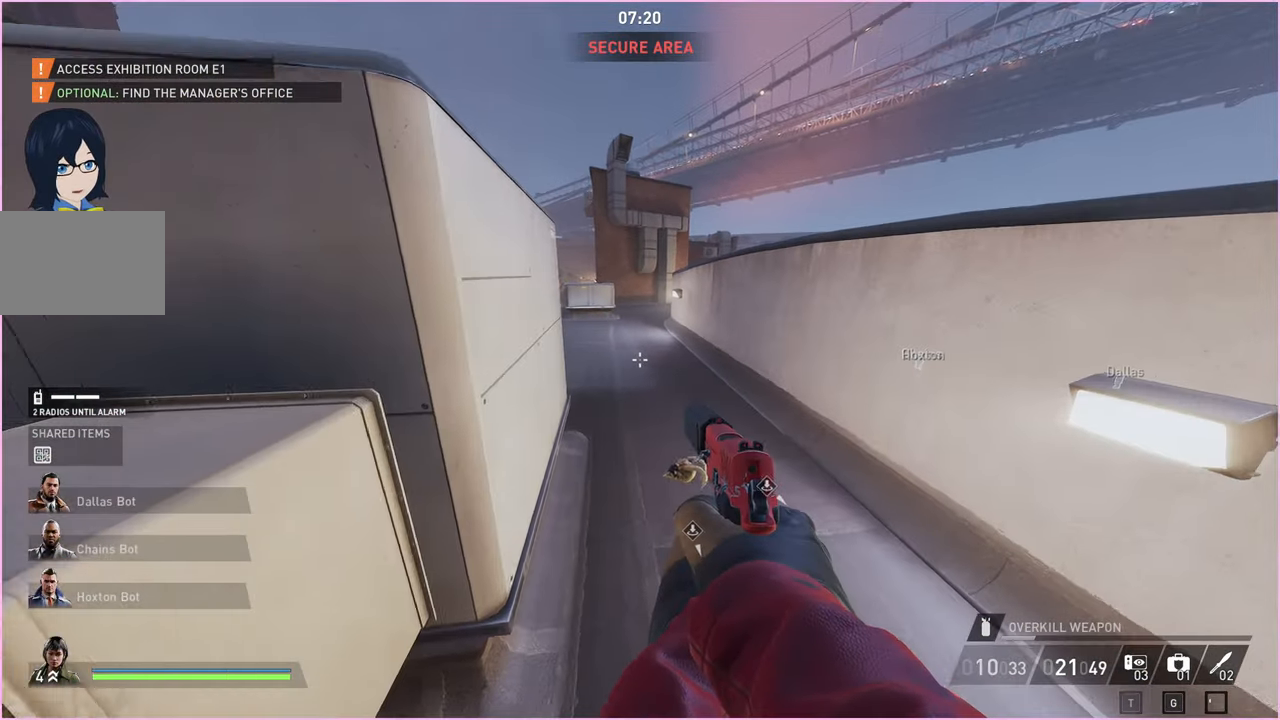
{"keys": ["s", "shift"], "mouse": [], "events": [[120, "ctrl", "down"], [260, "w", "up"], [340, "ctrl", "up"], [400, "s", "down"]]}
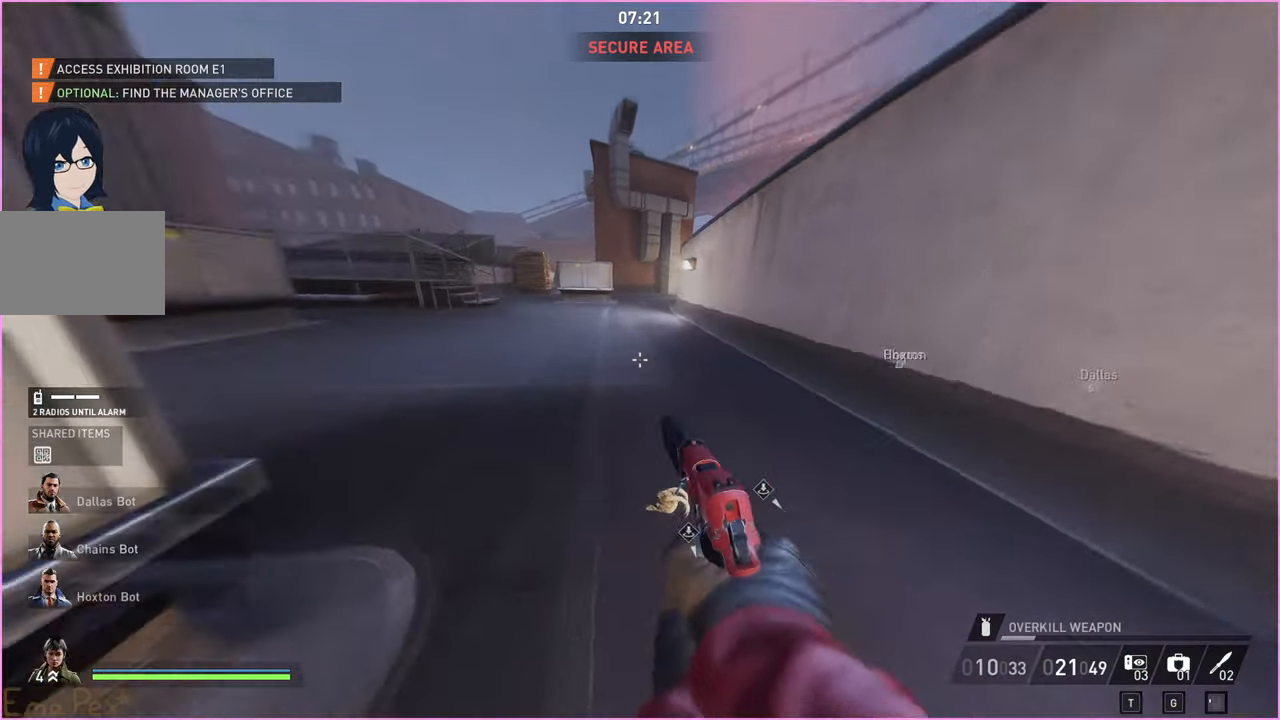
{"keys": ["shift", "w"], "mouse": [], "events": [[380, "s", "up"], [420, "w", "down"]]}
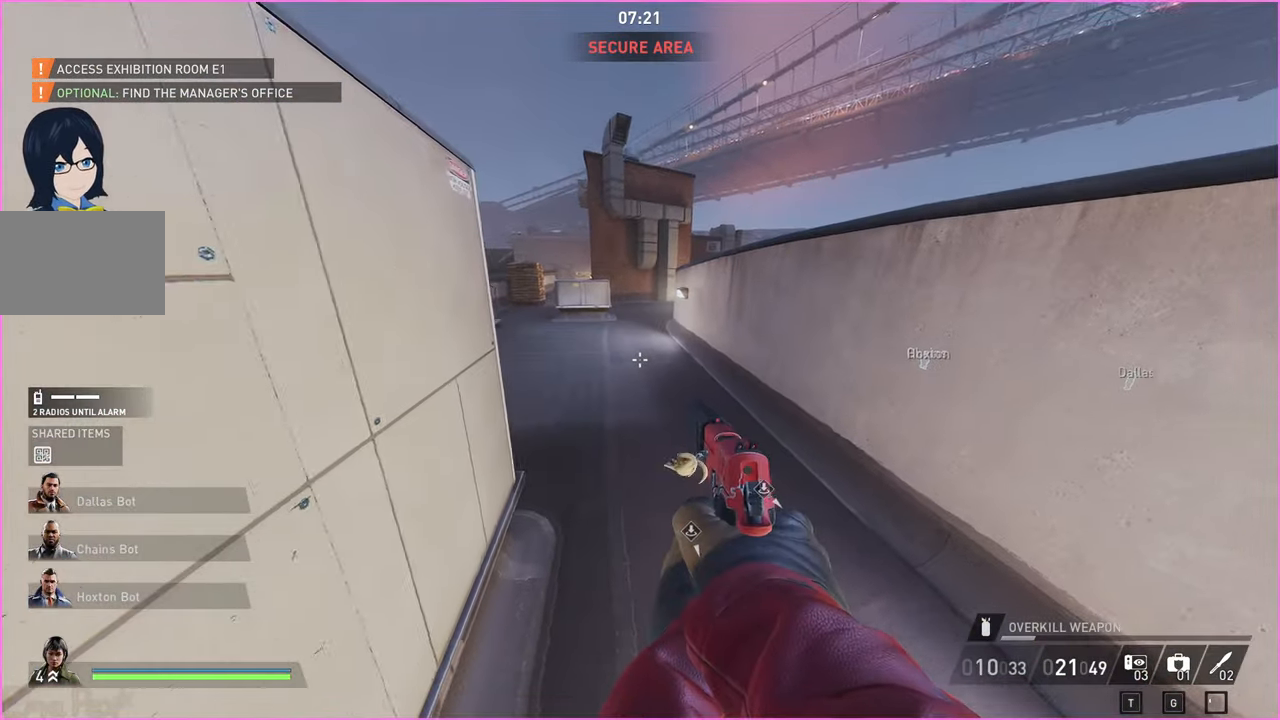
{"keys": ["s", "shift"], "mouse": [], "events": [[240, "ctrl", "down"], [300, "w", "up"], [440, "ctrl", "up"], [440, "s", "down"]]}
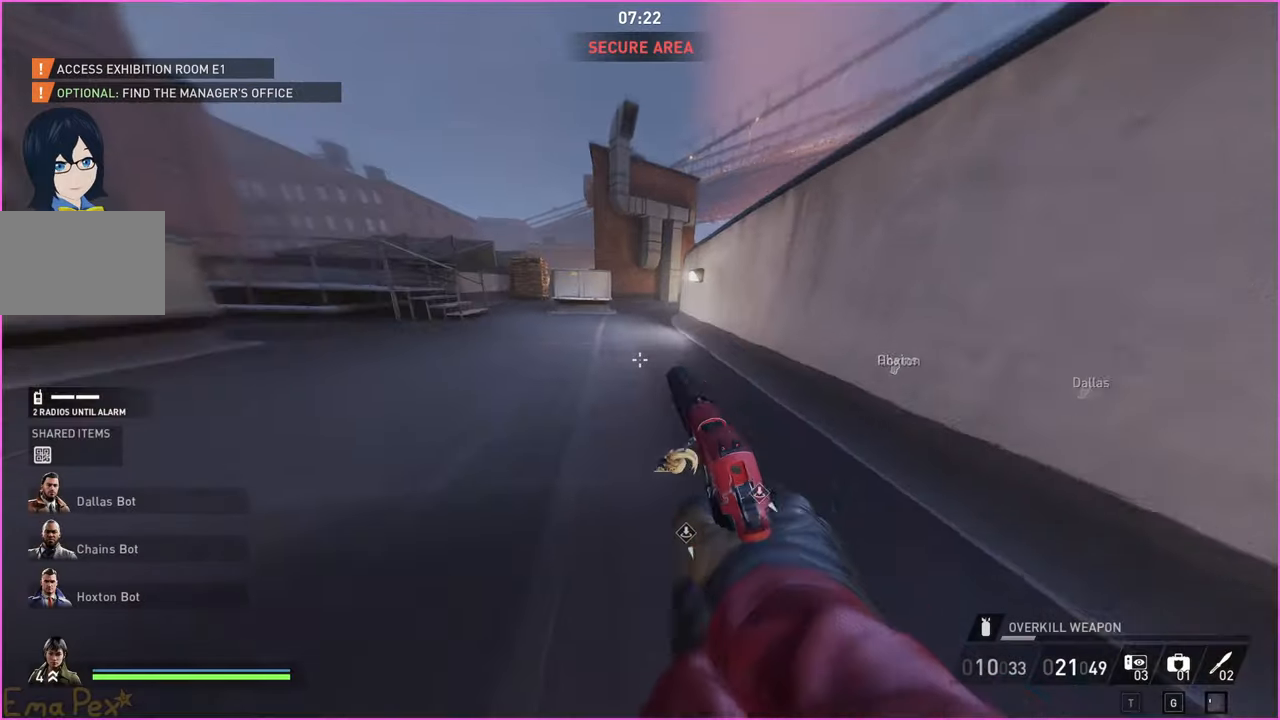
{"keys": ["shift", "w"], "mouse": [], "events": [[400, "s", "up"], [440, "w", "down"]]}
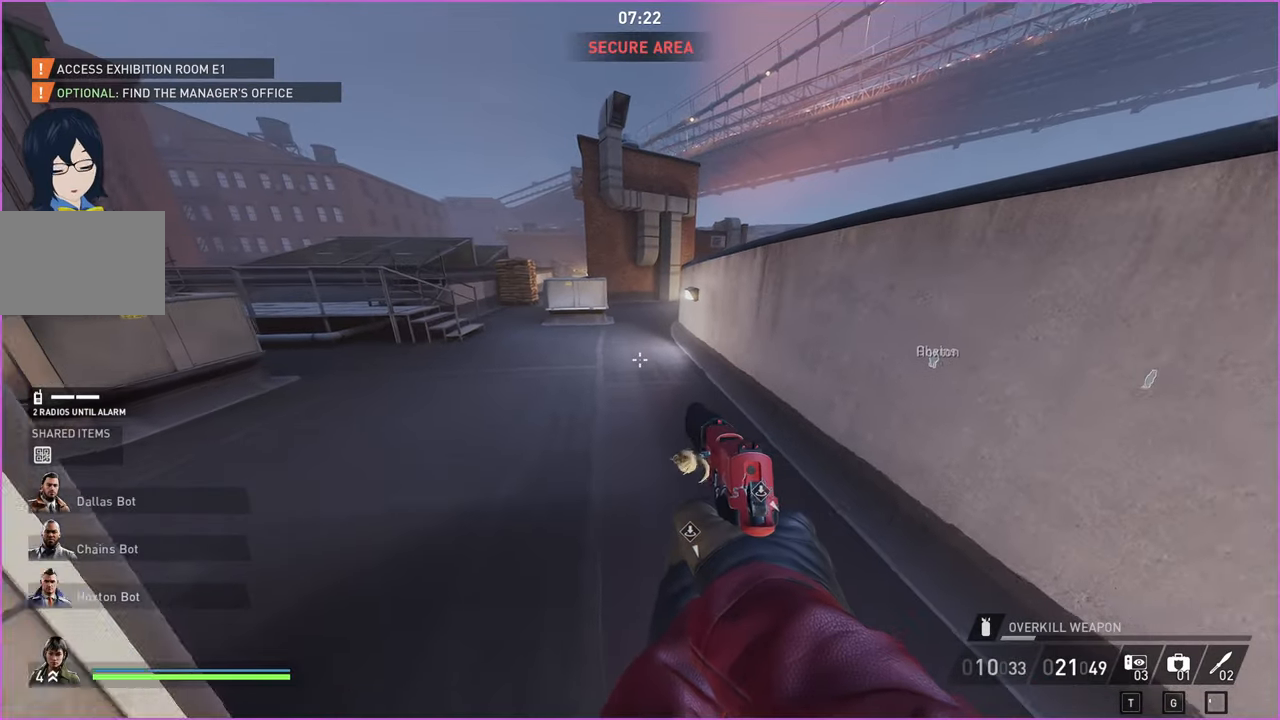
{"keys": ["s", "shift"], "mouse": [], "events": [[260, "ctrl", "down"], [280, "w", "up"], [420, "ctrl", "up"], [420, "s", "down"]]}
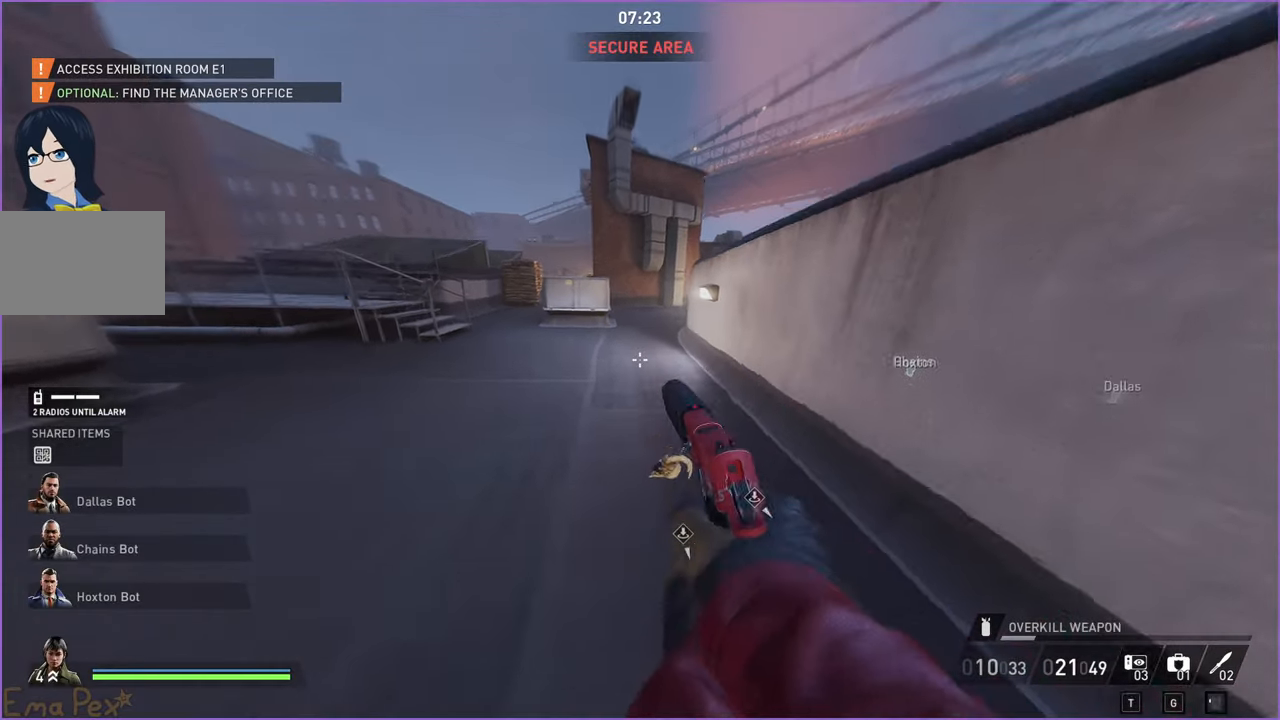
{"keys": ["shift"], "mouse": [], "events": [[120, "s", "up"], [120, "w", "down"], [220, "w", "up"], [260, "ctrl", "down"], [320, "s", "down"], [400, "ctrl", "up"], [440, "s", "up"]]}
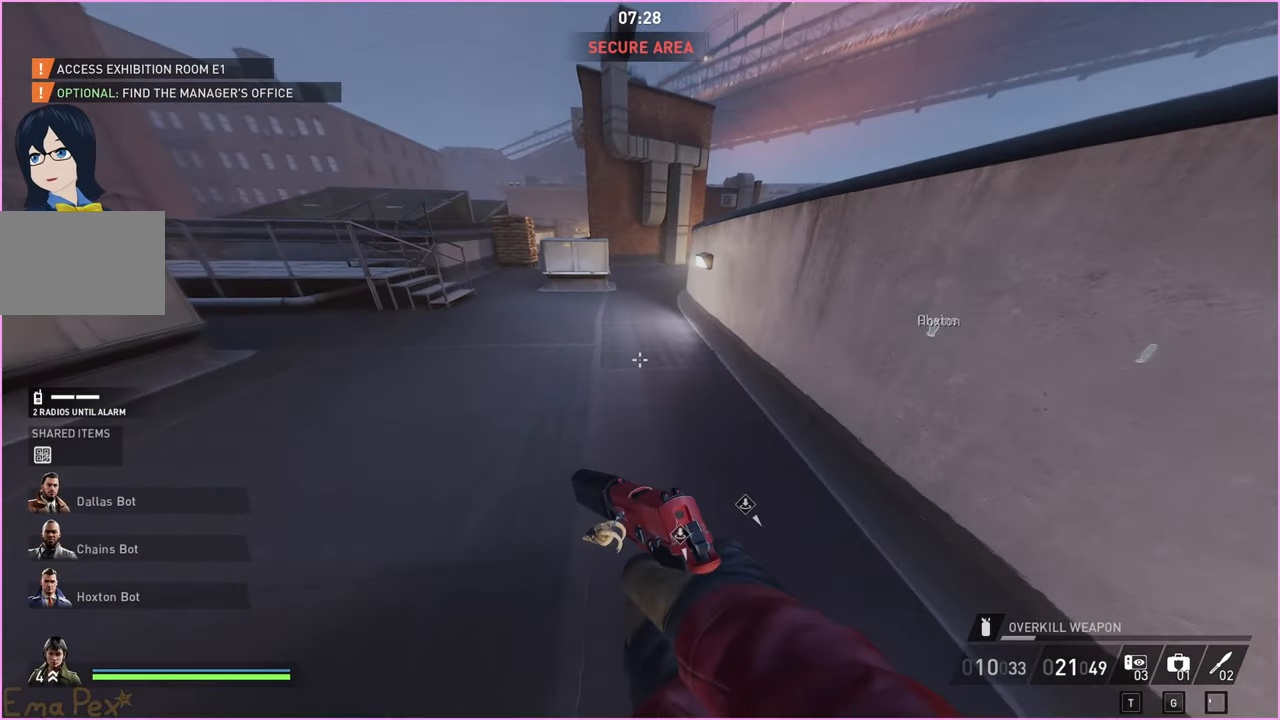
{"keys": ["shift", "w"], "mouse": [], "events": [[60, "s", "down"], [460, "s", "up"], [460, "w", "down"]]}
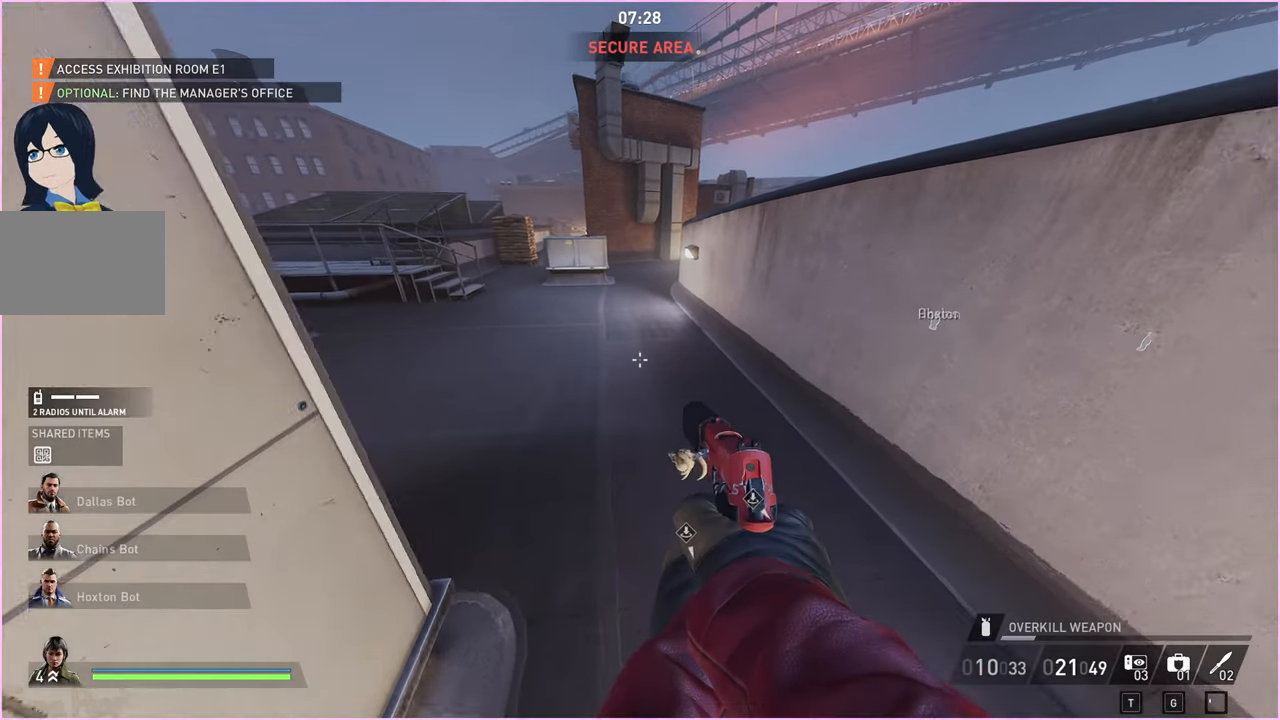
{"keys": ["s", "shift"], "mouse": [], "events": [[280, "w", "up"], [300, "ctrl", "down"], [400, "s", "down"], [500, "ctrl", "up"]]}
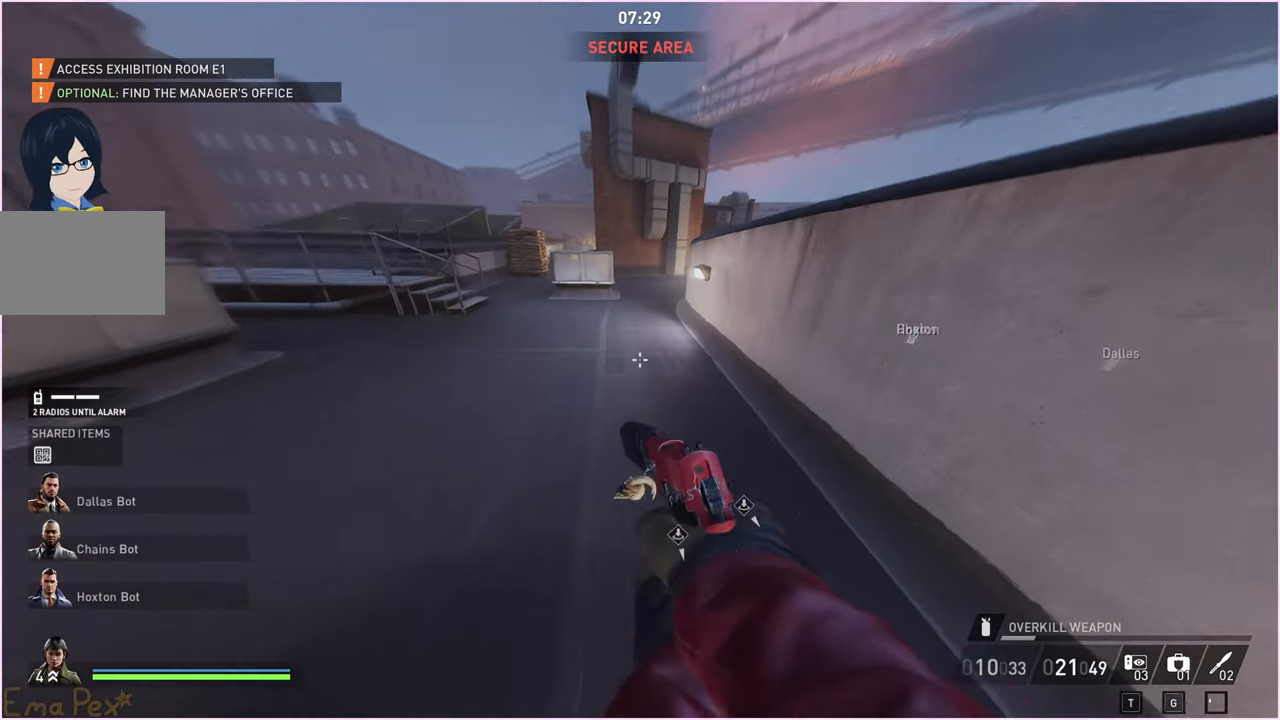
{"keys": ["shift", "w"], "mouse": [], "events": [[400, "w", "down"], [420, "s", "up"]]}
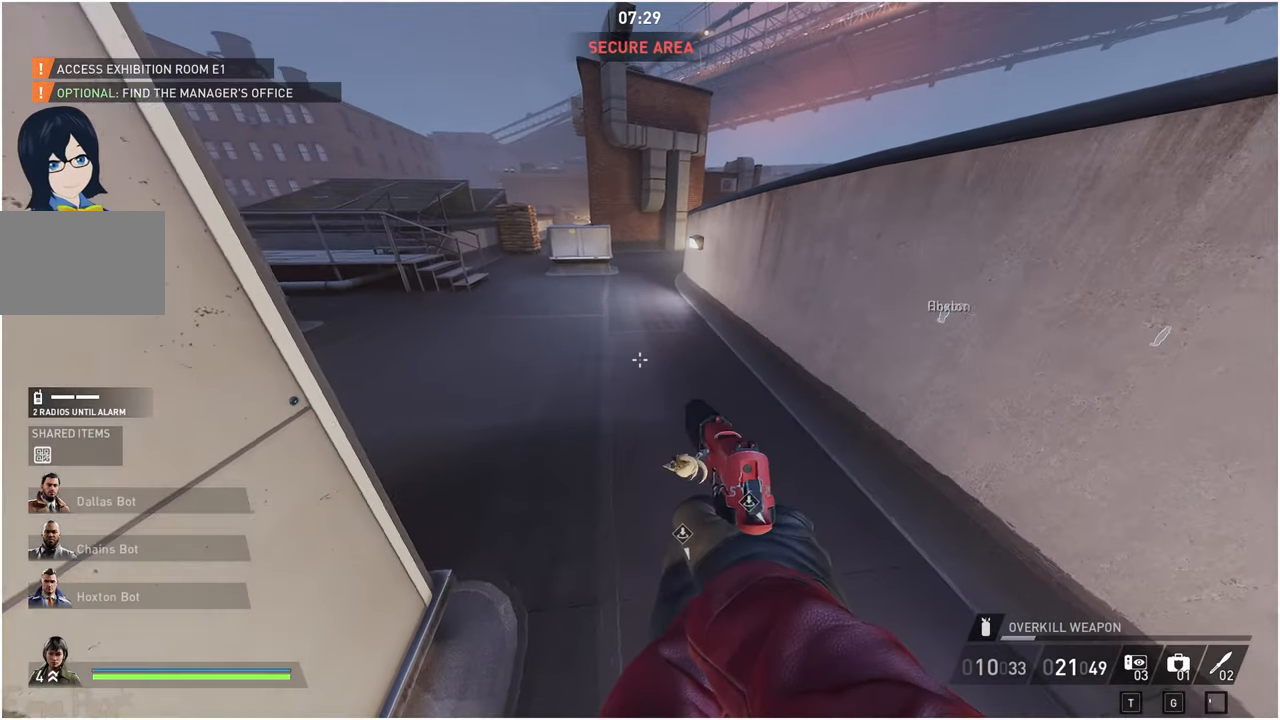
{"keys": ["s", "shift"], "mouse": [], "events": [[200, "ctrl", "down"], [200, "w", "up"], [260, "s", "down"], [400, "ctrl", "up"]]}
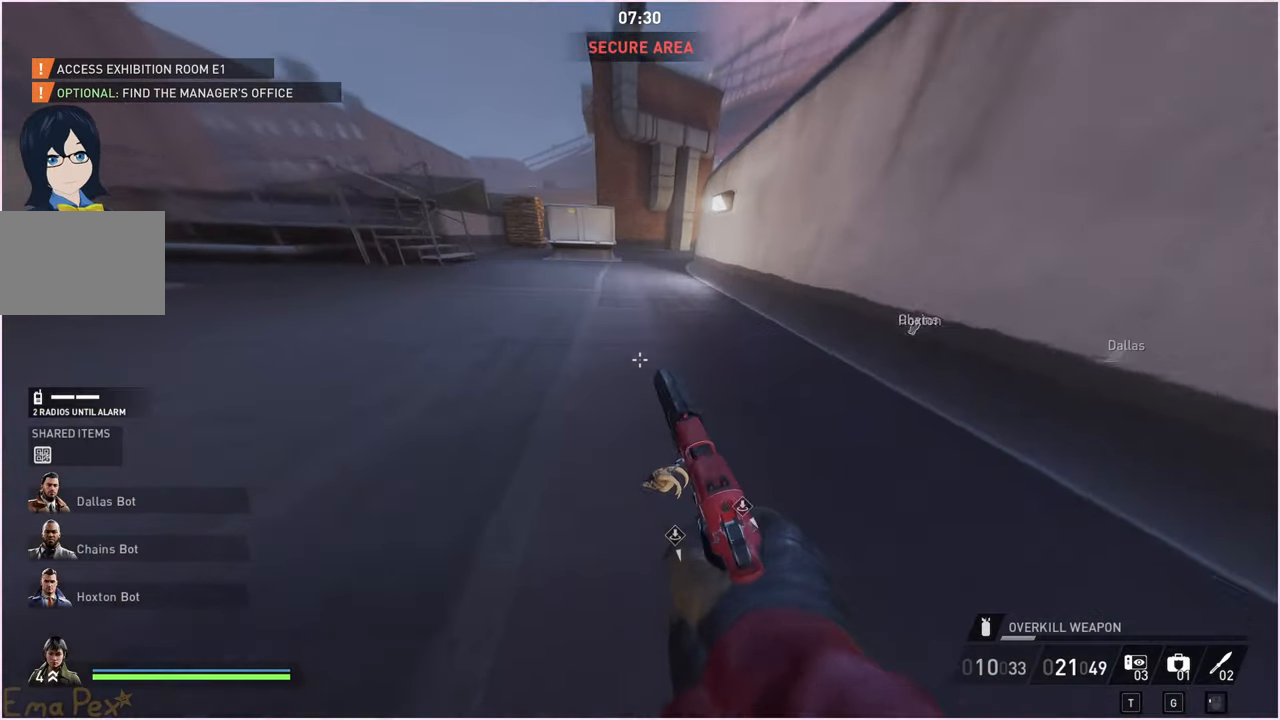
{"keys": ["shift", "w"], "mouse": [], "events": [[80, "s", "up"], [140, "w", "down"]]}
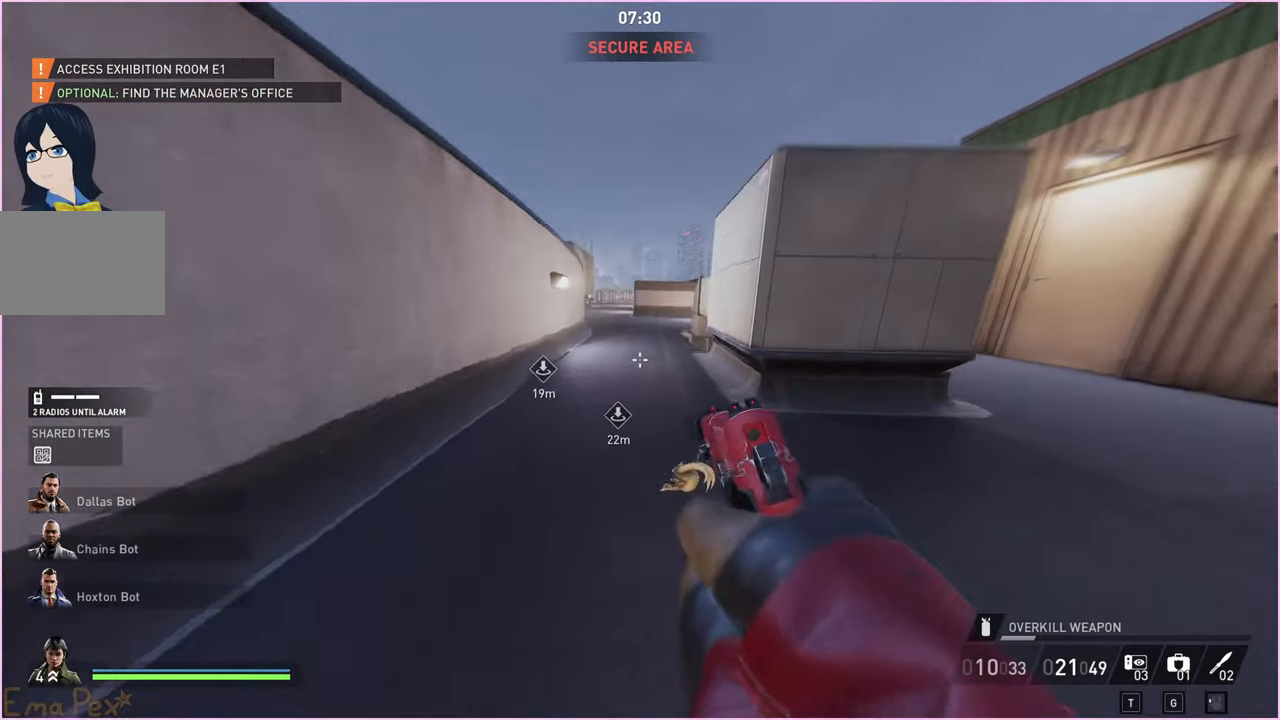
{"keys": ["shift", "w"], "mouse": [], "events": []}
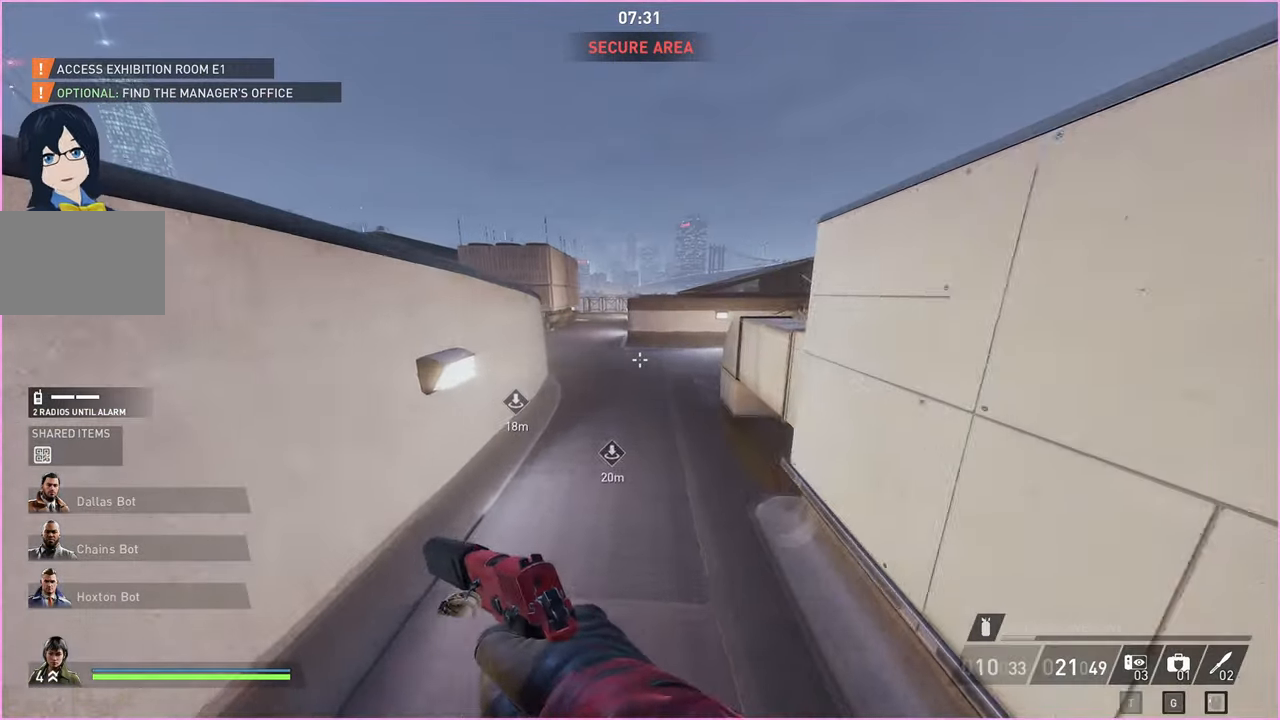
{"keys": ["shift", "w"], "mouse": [], "events": []}
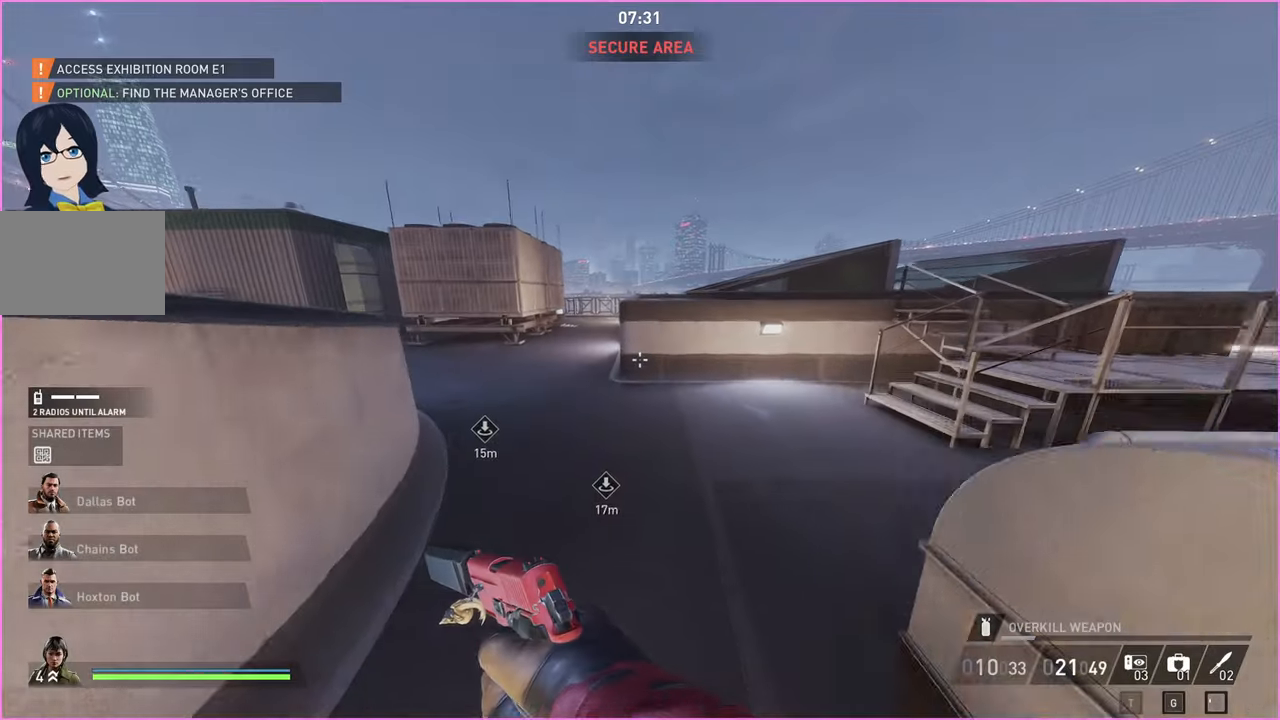
{"keys": ["shift", "w"], "mouse": [], "events": [[260, "d", "down"], [380, "d", "up"]]}
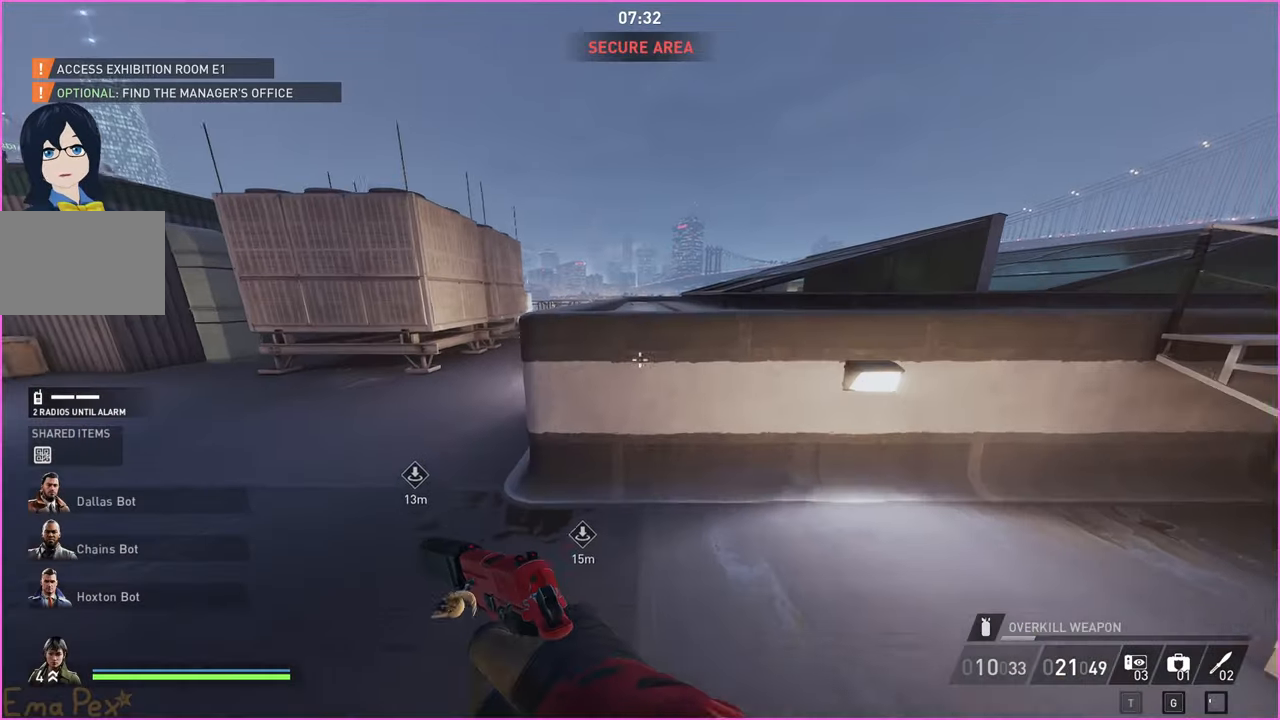
{"keys": ["w"], "mouse": [], "events": [[180, "space", "down"], [240, "space", "up"], [320, "space", "down"], [360, "shift", "up"], [420, "space", "up"]]}
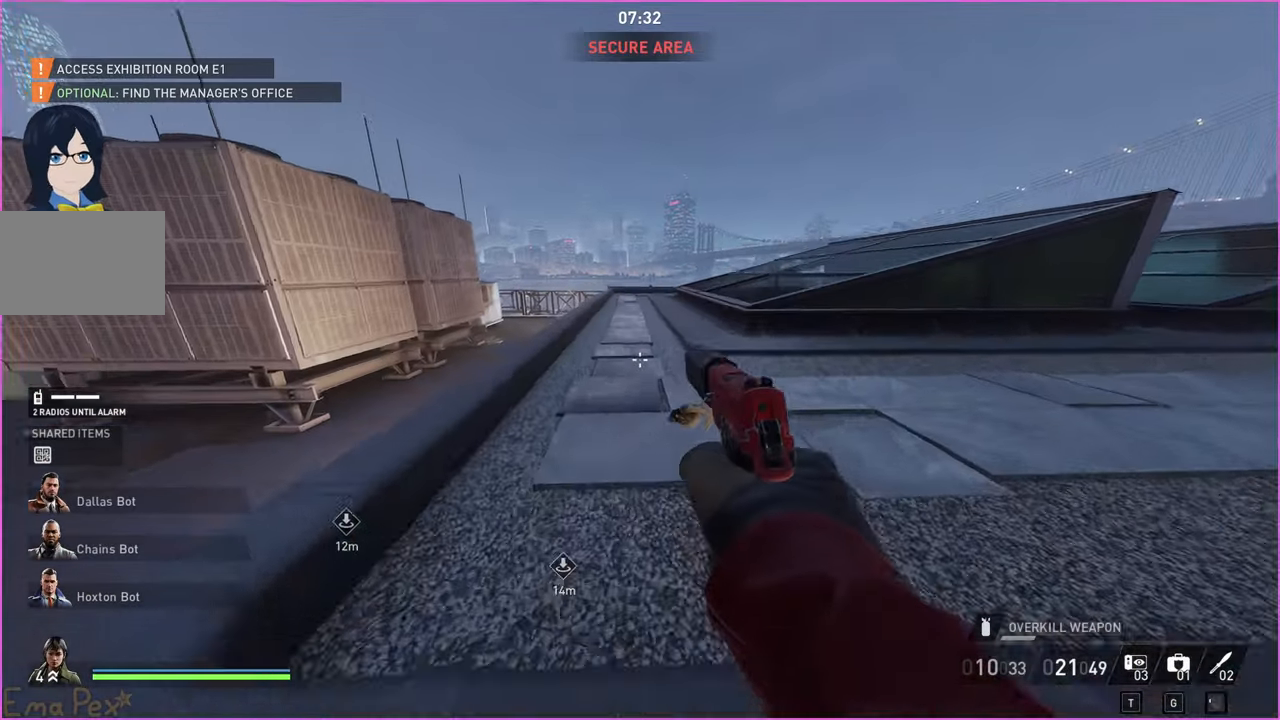
{"keys": ["a"], "mouse": [], "events": [[140, "a", "down"], [240, "w", "up"]]}
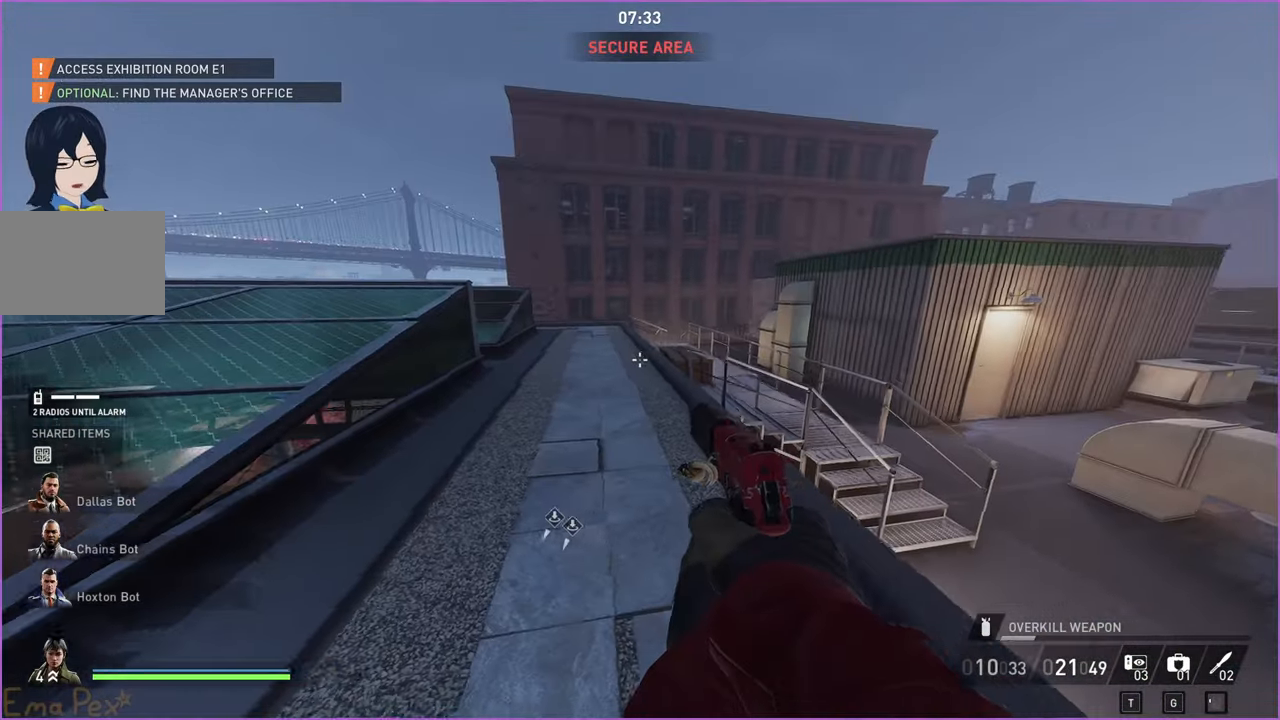
{"keys": ["shift", "w"], "mouse": [], "events": [[20, "w", "down"], [80, "a", "up"], [140, "d", "down"], [220, "shift", "down"], [300, "d", "up"]]}
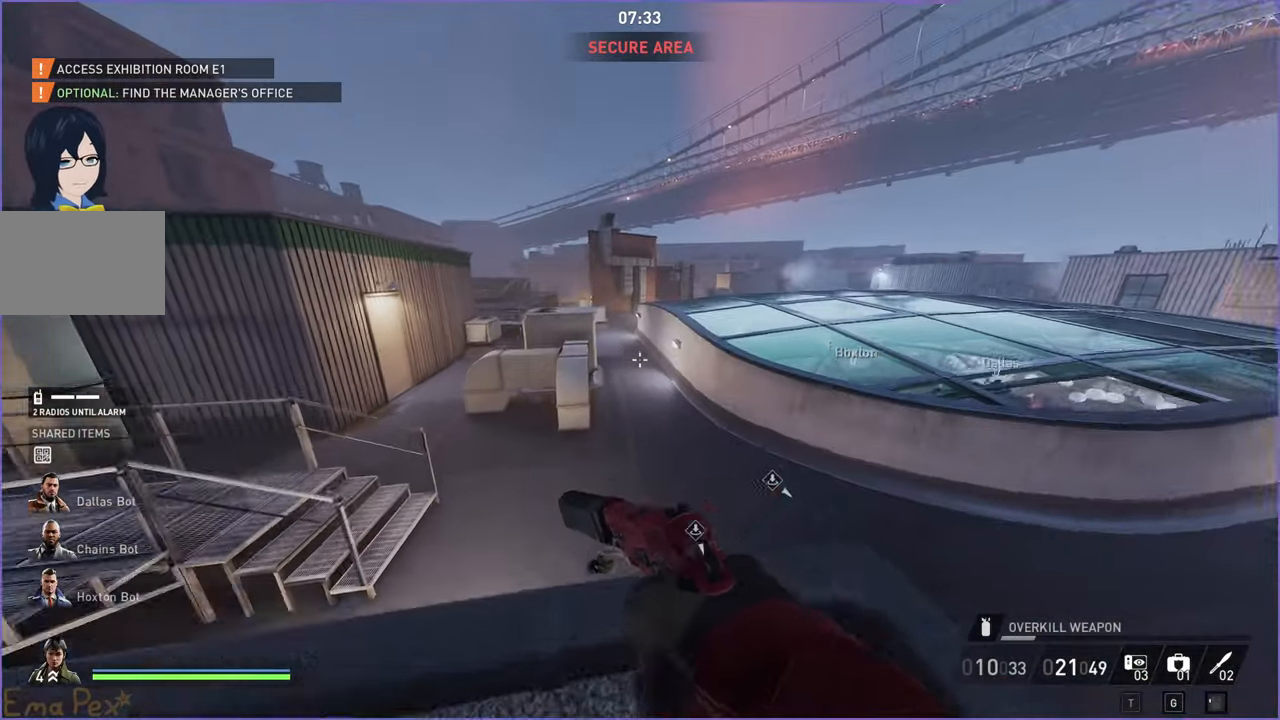
{"keys": ["a", "shift"], "mouse": [], "events": [[20, "space", "down"], [180, "space", "up"], [320, "a", "down"], [440, "w", "up"]]}
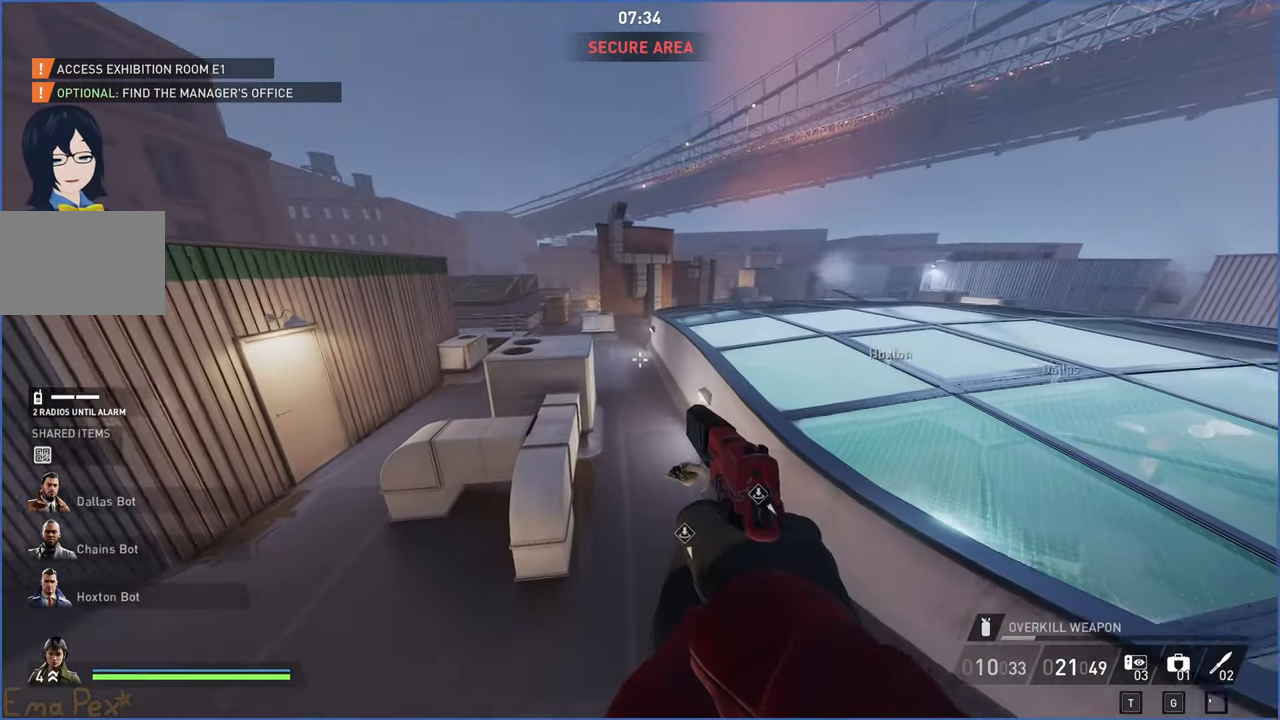
{"keys": ["shift"], "mouse": [], "events": [[120, "a", "up"], [120, "ctrl", "down"], [320, "ctrl", "up"]]}
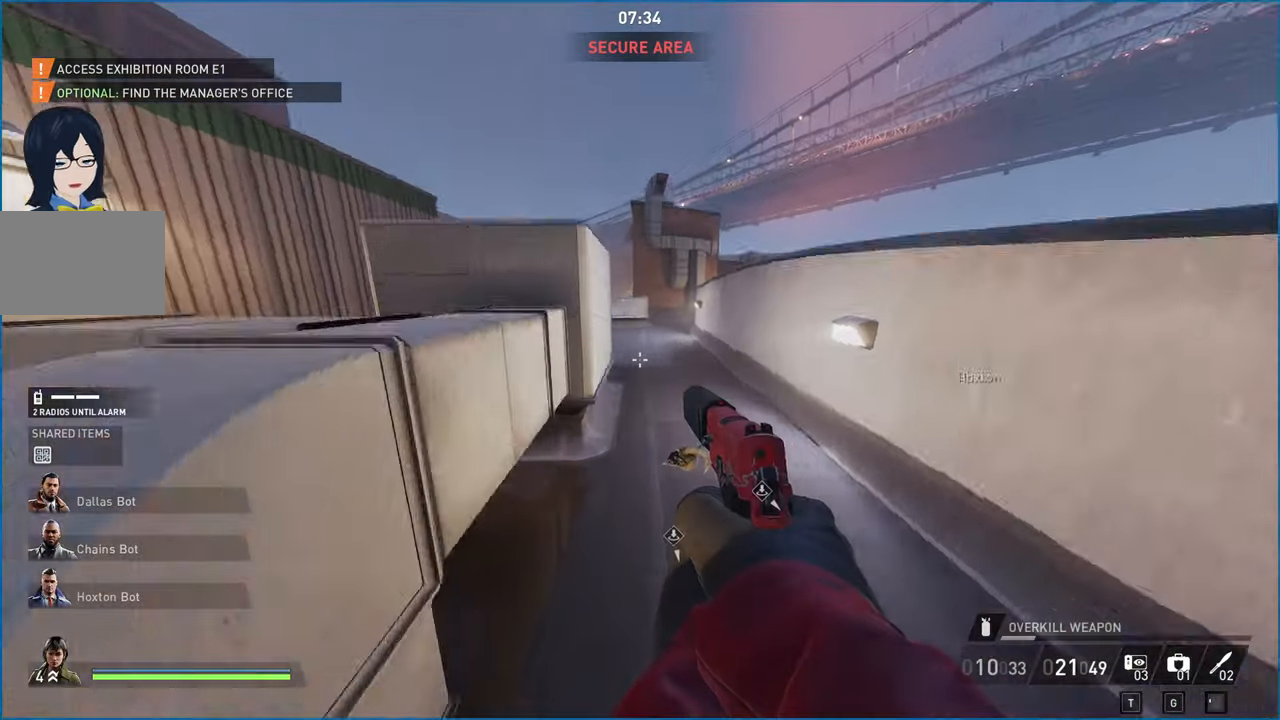
{"keys": ["shift"], "mouse": [], "events": [[180, "s", "down"], [480, "s", "up"]]}
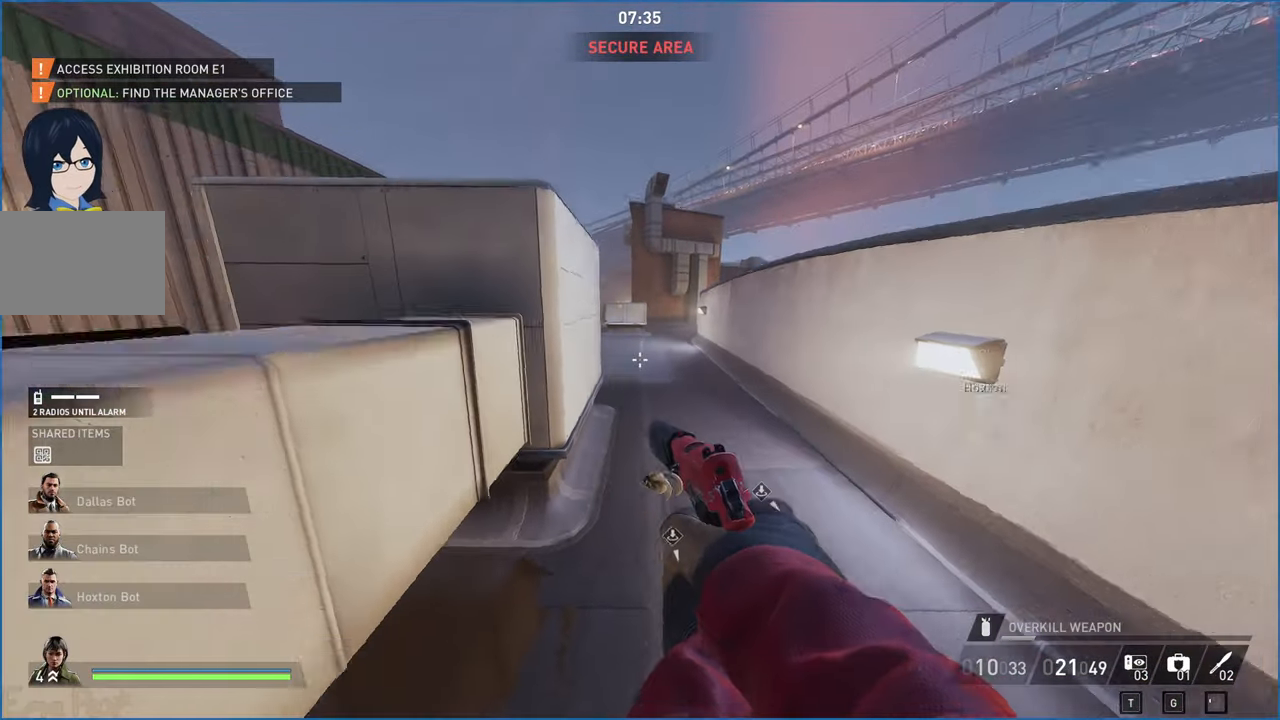
{"keys": ["ctrl", "shift"], "mouse": [], "events": [[40, "w", "down"], [460, "ctrl", "down"], [460, "w", "up"]]}
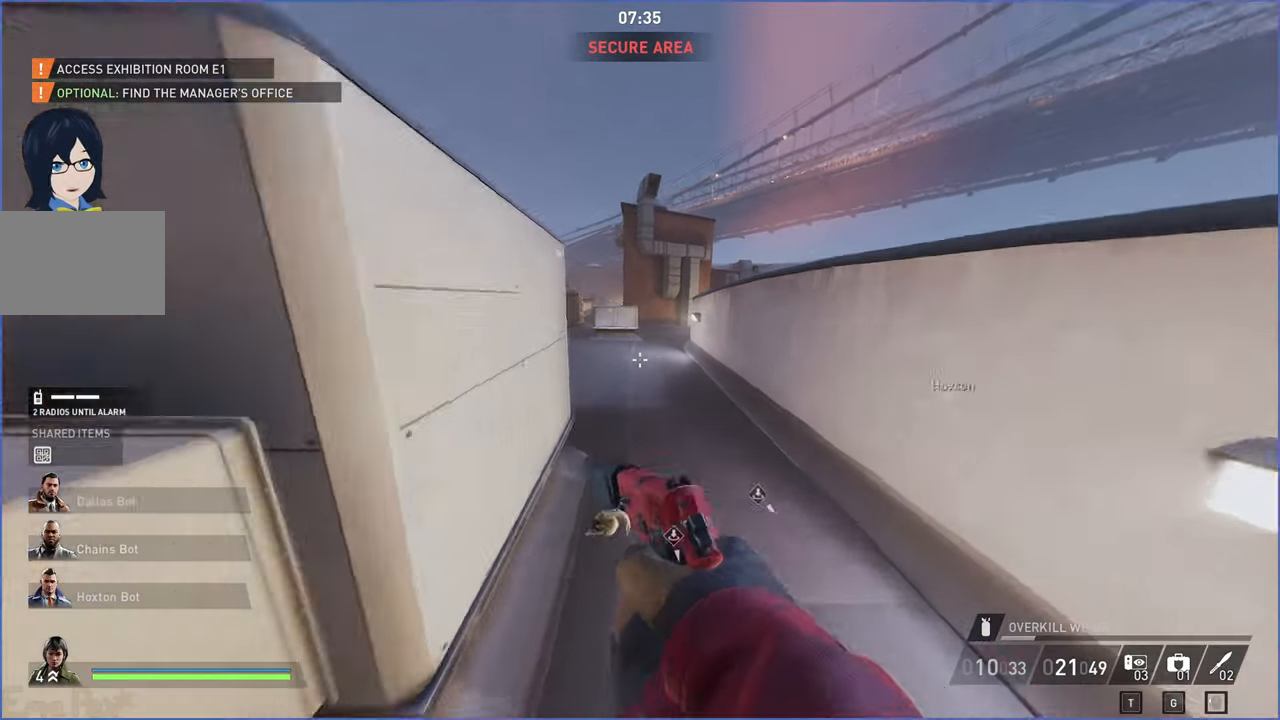
{"keys": ["s", "shift"], "mouse": [], "events": [[40, "s", "down"], [160, "ctrl", "up"]]}
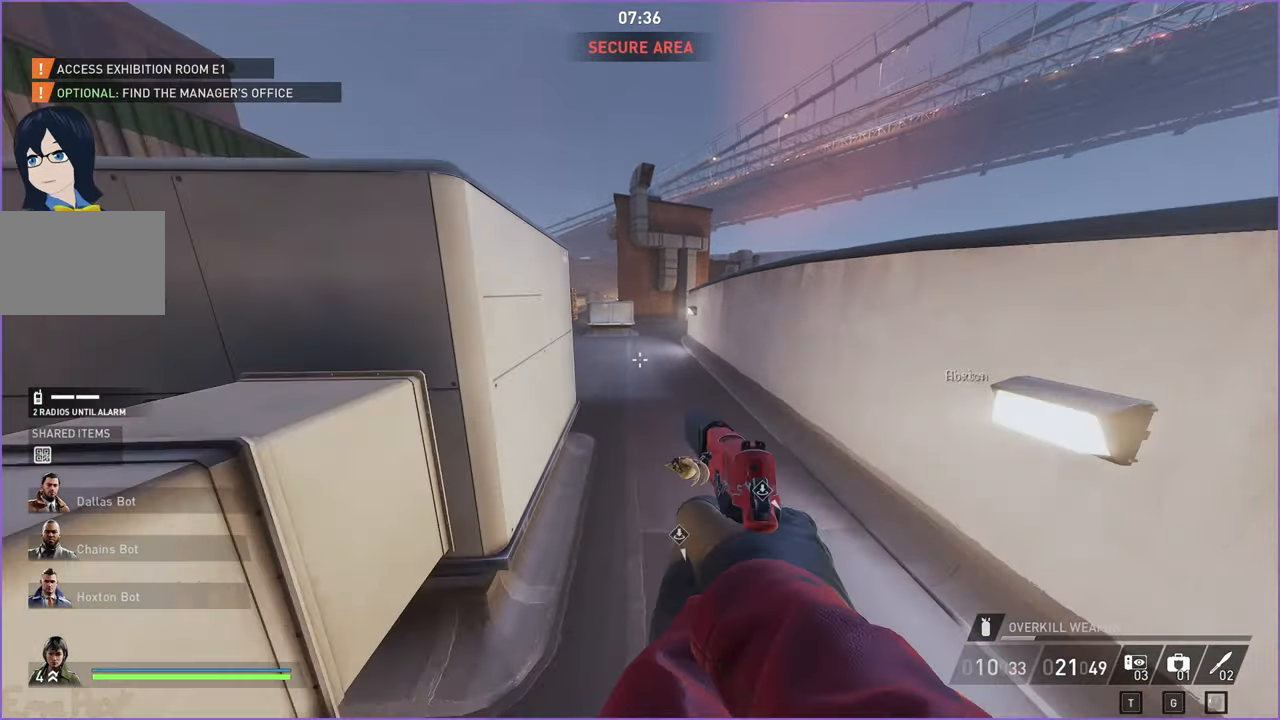
{"keys": ["ctrl", "shift"], "mouse": [], "events": [[100, "w", "down"], [120, "s", "up"], [460, "ctrl", "down"], [500, "w", "up"]]}